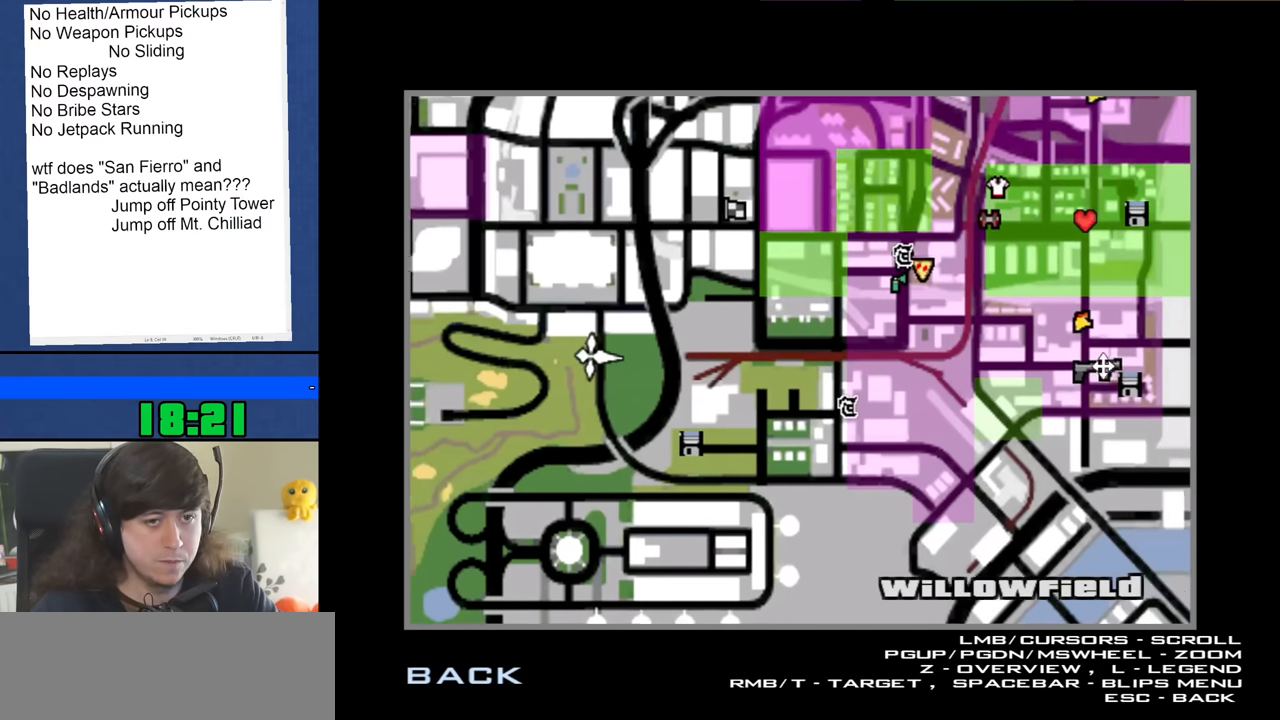
Gameplay with keyboard and mouse; each line is a JSON object with the keys and mouse buttons held at the frame after it. "events" lists presses ("down") and releases ("up") of "1", "2", "3", "4", "5", "6", "8", "a", "alt", "b", "c", "ctrl", "d", "down", "e", "escape", "f", "f1", "f2", "f3", "g", "h", "left", "n", "num2", "q", "r", "right", "s", "shift", "space", "t", "tab", "up", "v", "w", "x", "y", "z", "mouse_left", "mouse_middle", "mouse_right", "mouse_wheel_up" and "mouse_wheel_down" between this image and that frame as [ms after this image, input, new state], when the widget could be followed in between. "mouse_left", "mouse_middle", "mouse_right", "mouse_wheel_up", "mouse_wheel_down" = the "left", "middle", "right", "wheel_up", "wheel_down" buttons of the "mouse" list. No other keys are recorded. Mouse movement is not recorded.
{"keys": [], "mouse": ["left"], "events": [[183, "mouse_left", "up"], [416, "mouse_left", "down"]]}
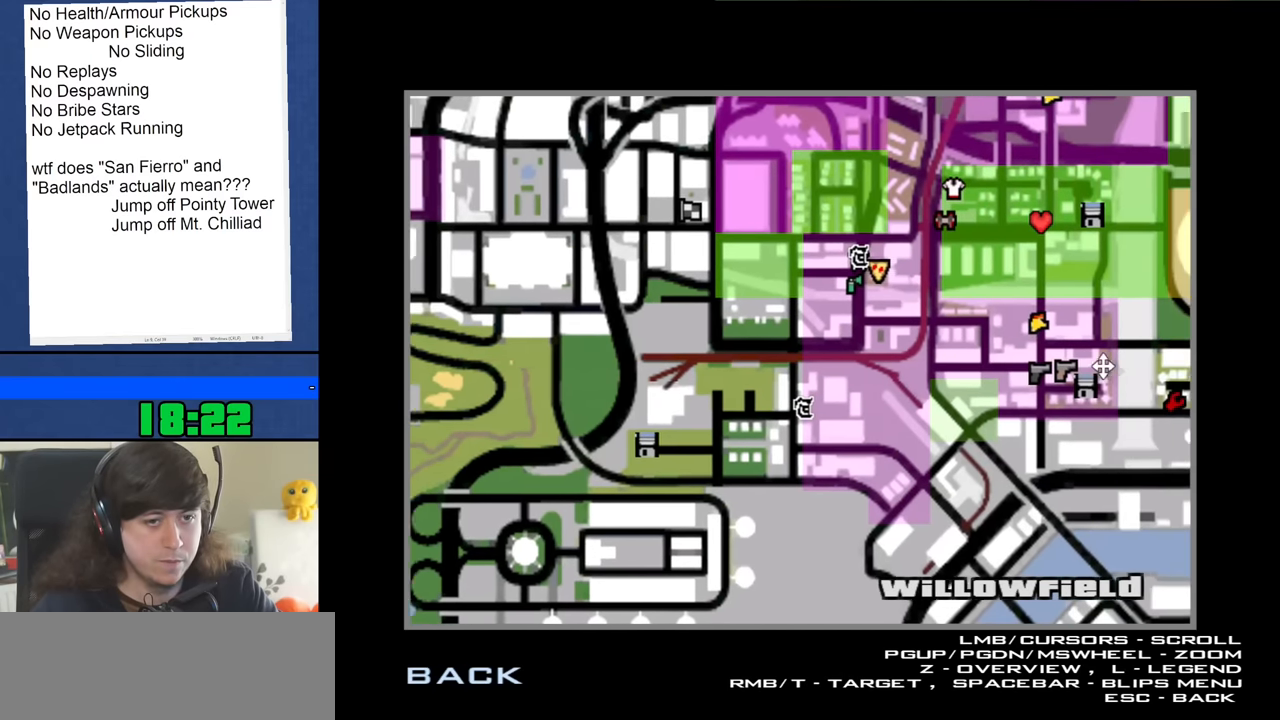
{"keys": [], "mouse": [], "events": [[50, "mouse_left", "up"], [150, "mouse_left", "down"], [233, "mouse_left", "up"], [283, "mouse_left", "down"], [466, "mouse_left", "up"]]}
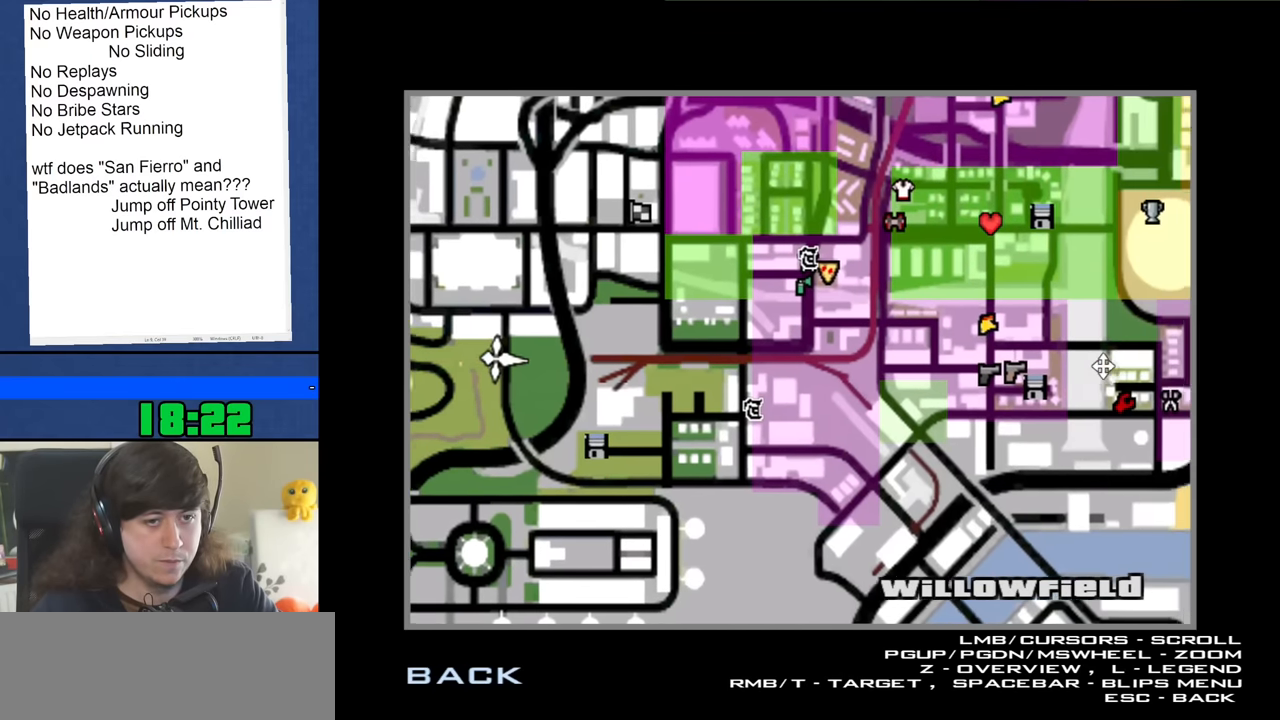
{"keys": [], "mouse": [], "events": [[16, "mouse_left", "down"], [166, "mouse_left", "up"], [350, "mouse_left", "down"], [483, "mouse_left", "up"]]}
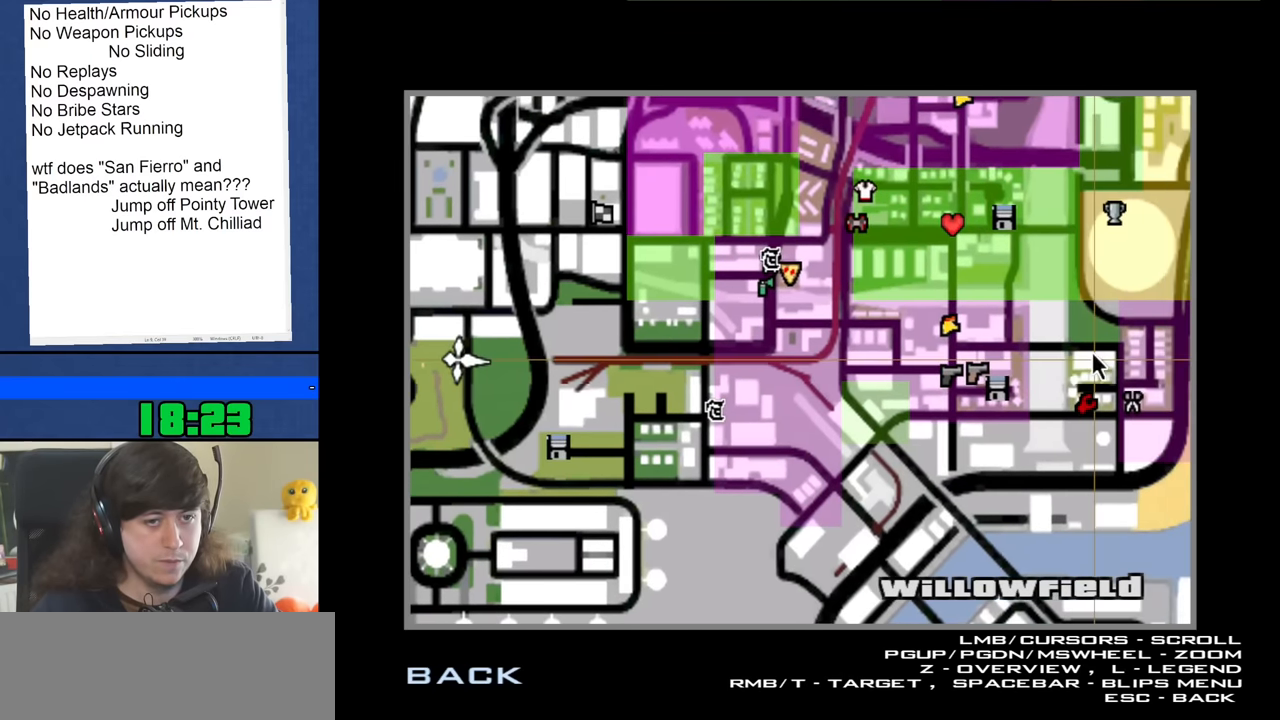
{"keys": [], "mouse": [], "events": []}
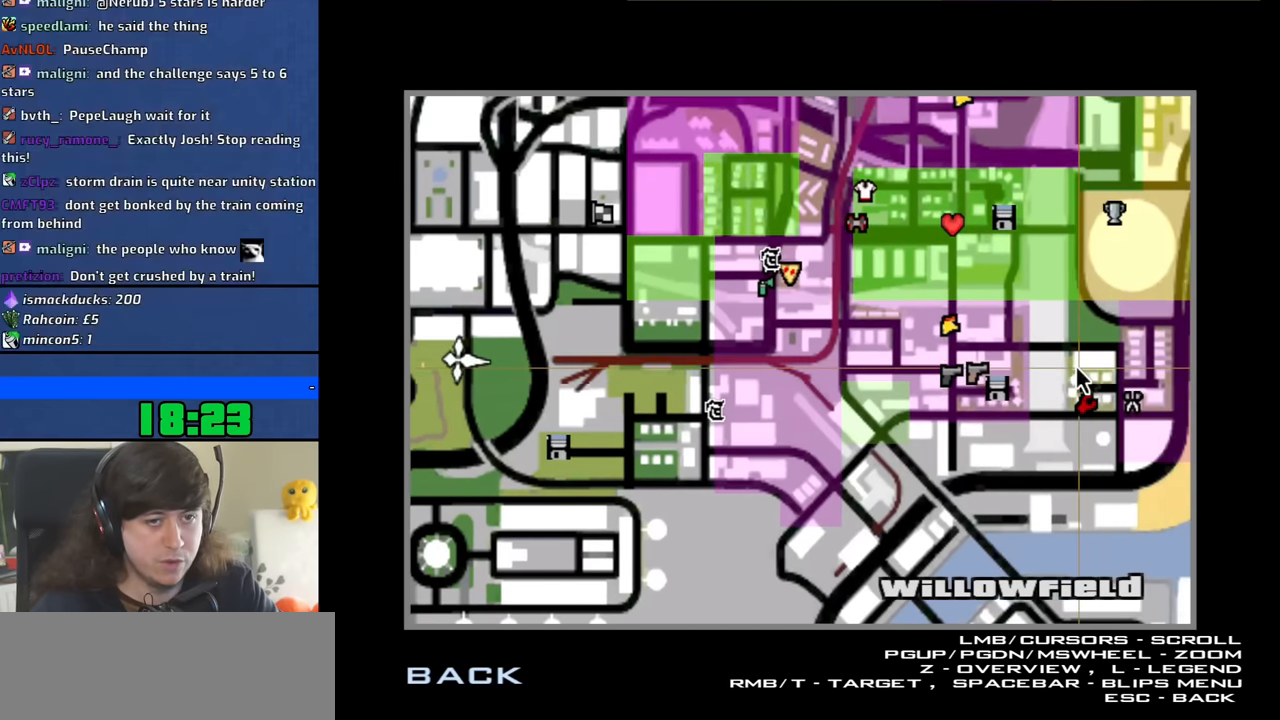
{"keys": [], "mouse": [], "events": []}
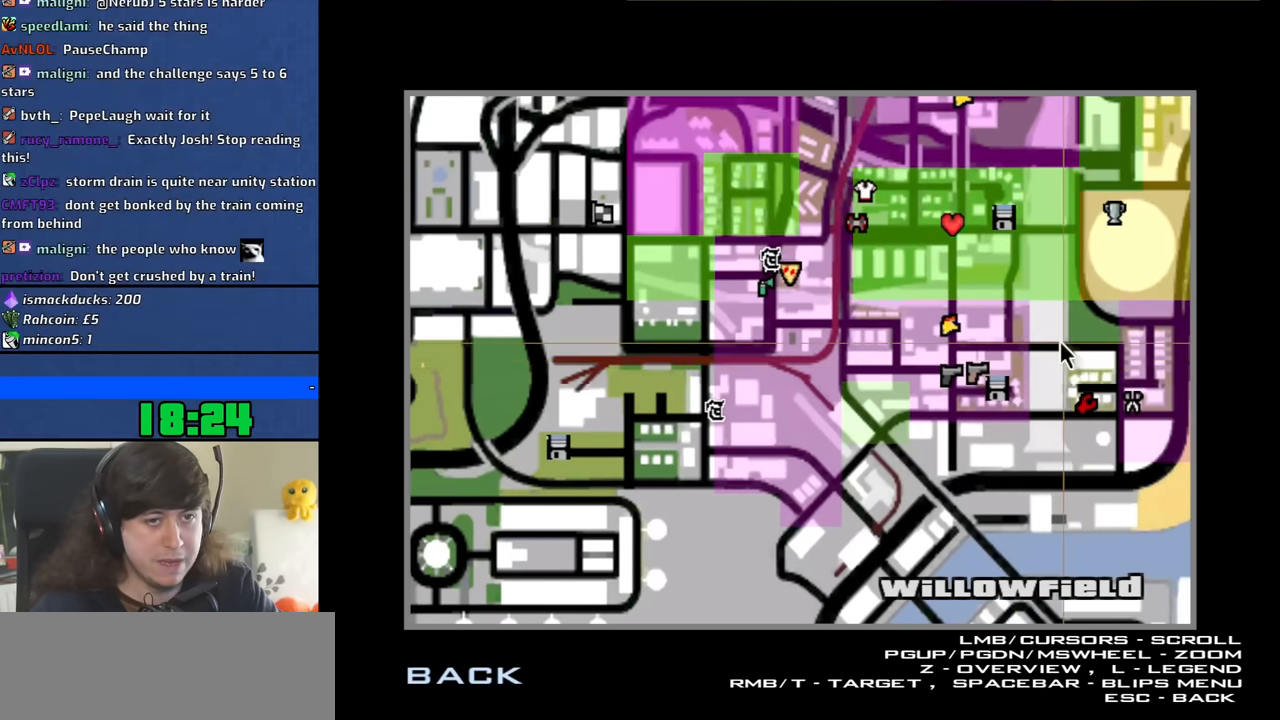
{"keys": [], "mouse": [], "events": []}
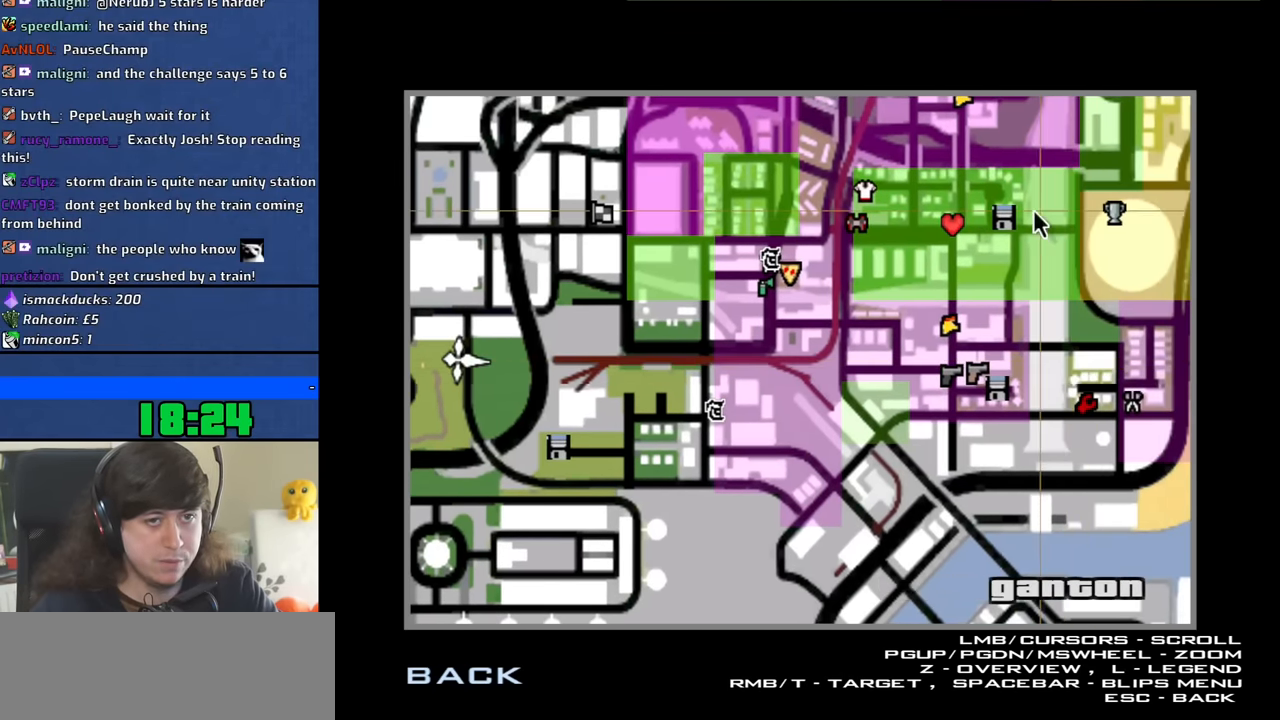
{"keys": [], "mouse": [], "events": []}
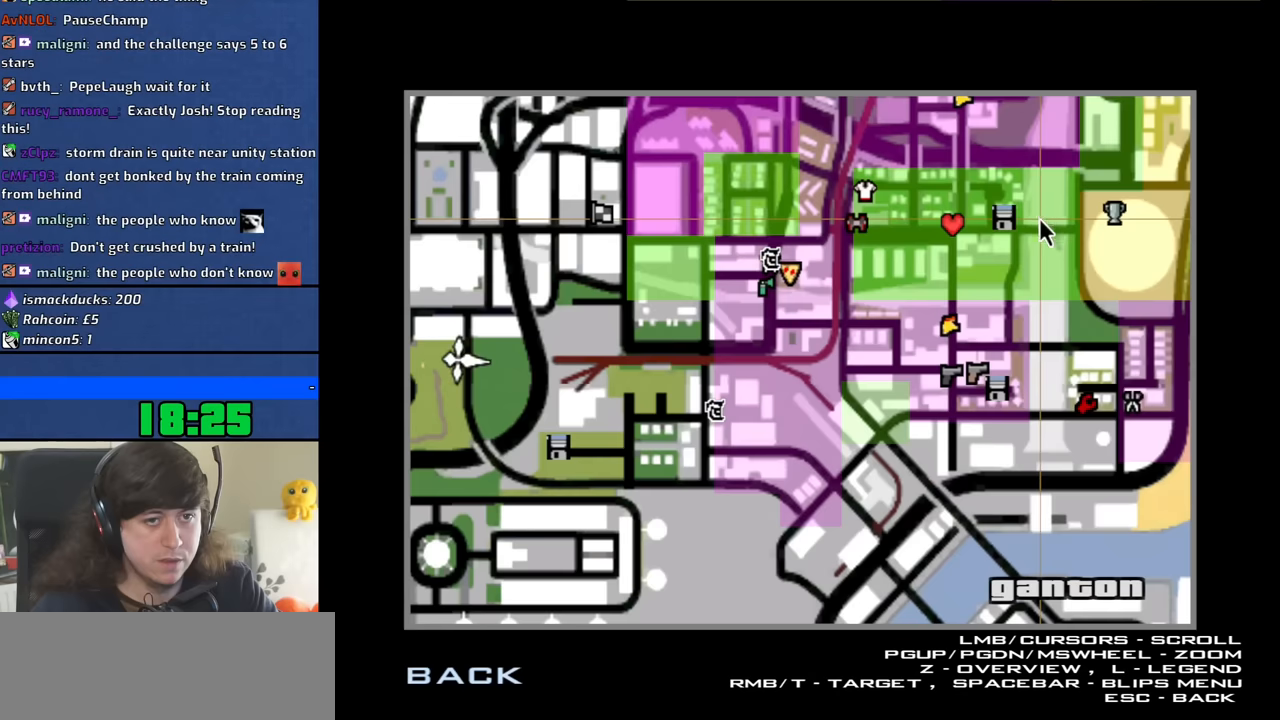
{"keys": [], "mouse": [], "events": []}
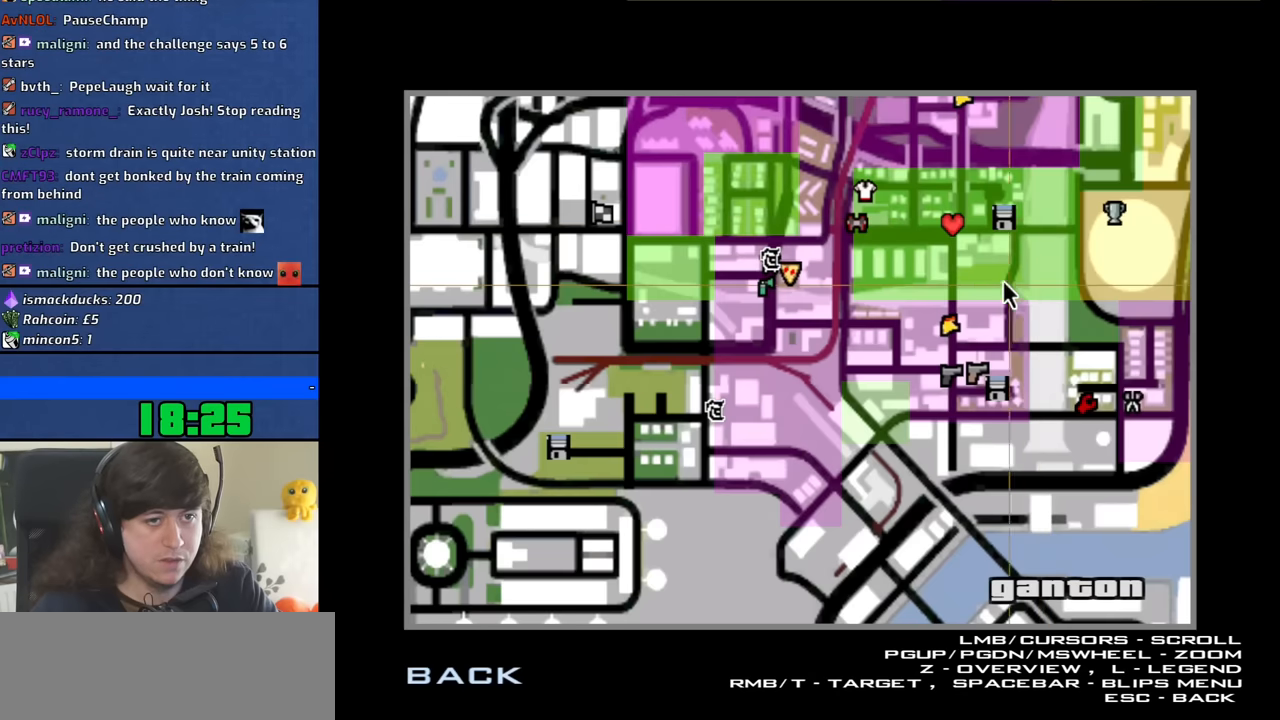
{"keys": [], "mouse": [], "events": []}
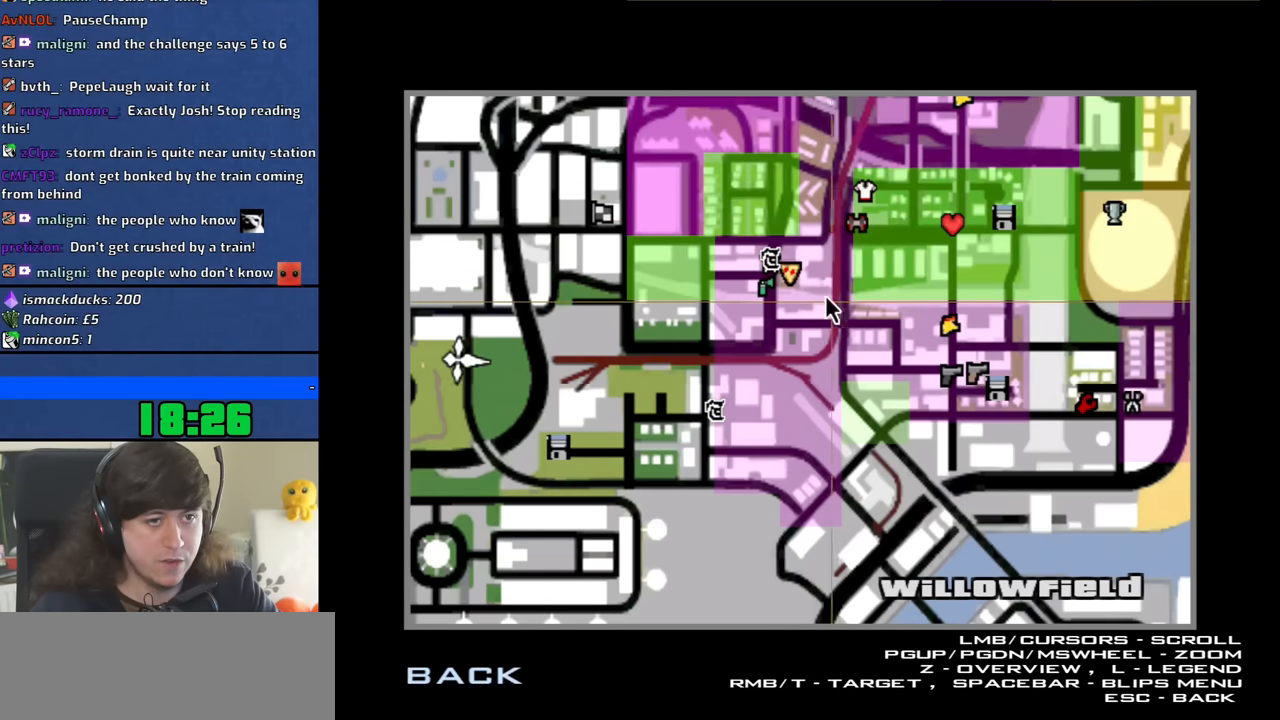
{"keys": [], "mouse": [], "events": []}
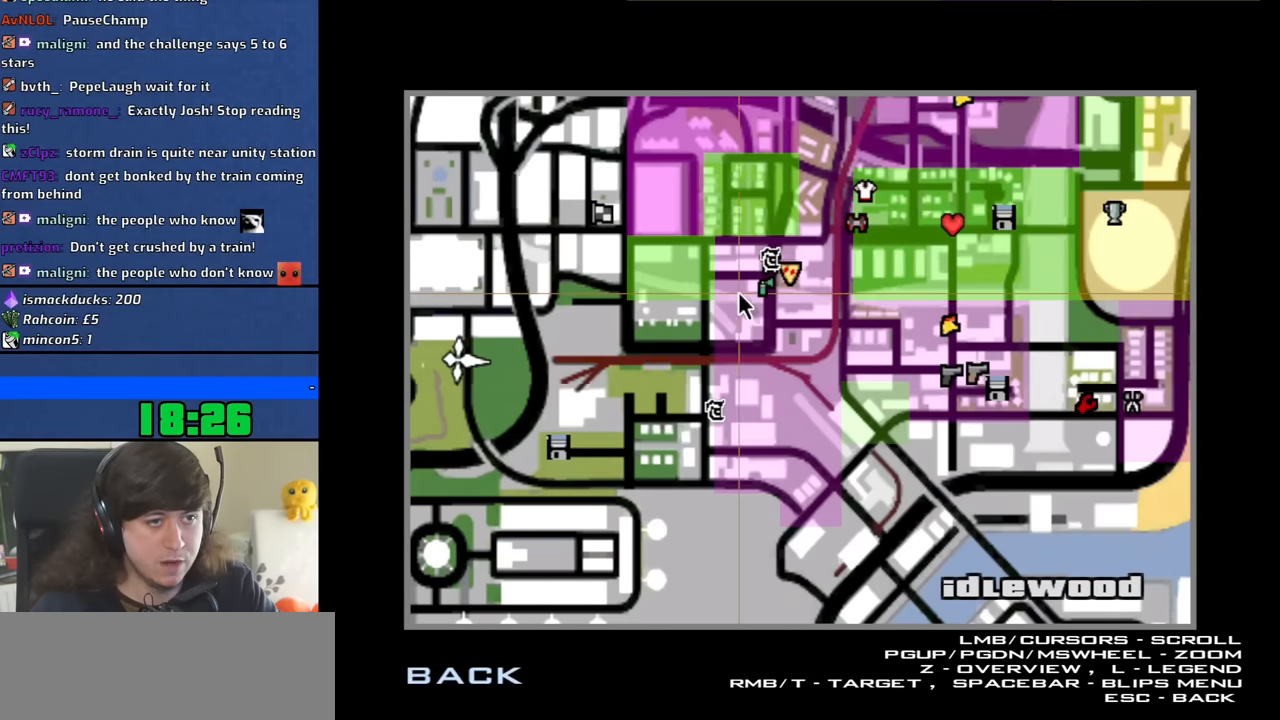
{"keys": [], "mouse": [], "events": []}
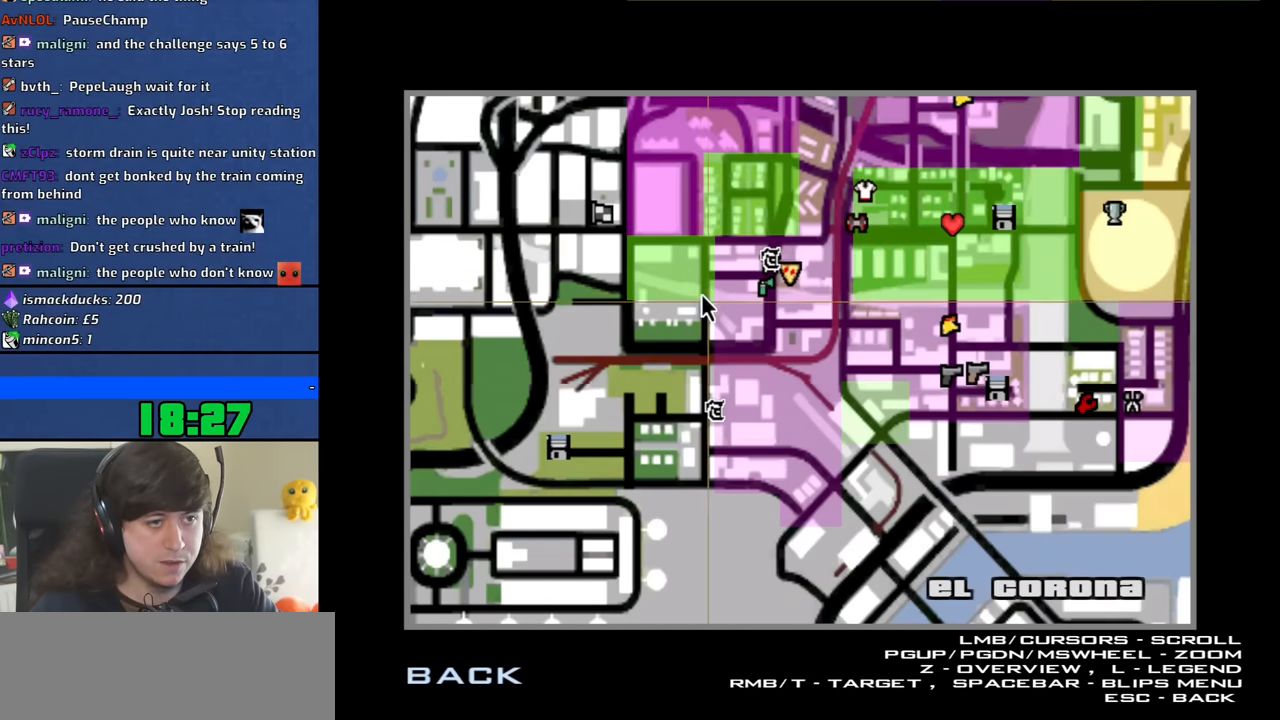
{"keys": [], "mouse": ["wheel_up"], "events": [[250, "mouse_wheel_up", "down"], [350, "mouse_wheel_up", "up"], [483, "mouse_wheel_up", "down"]]}
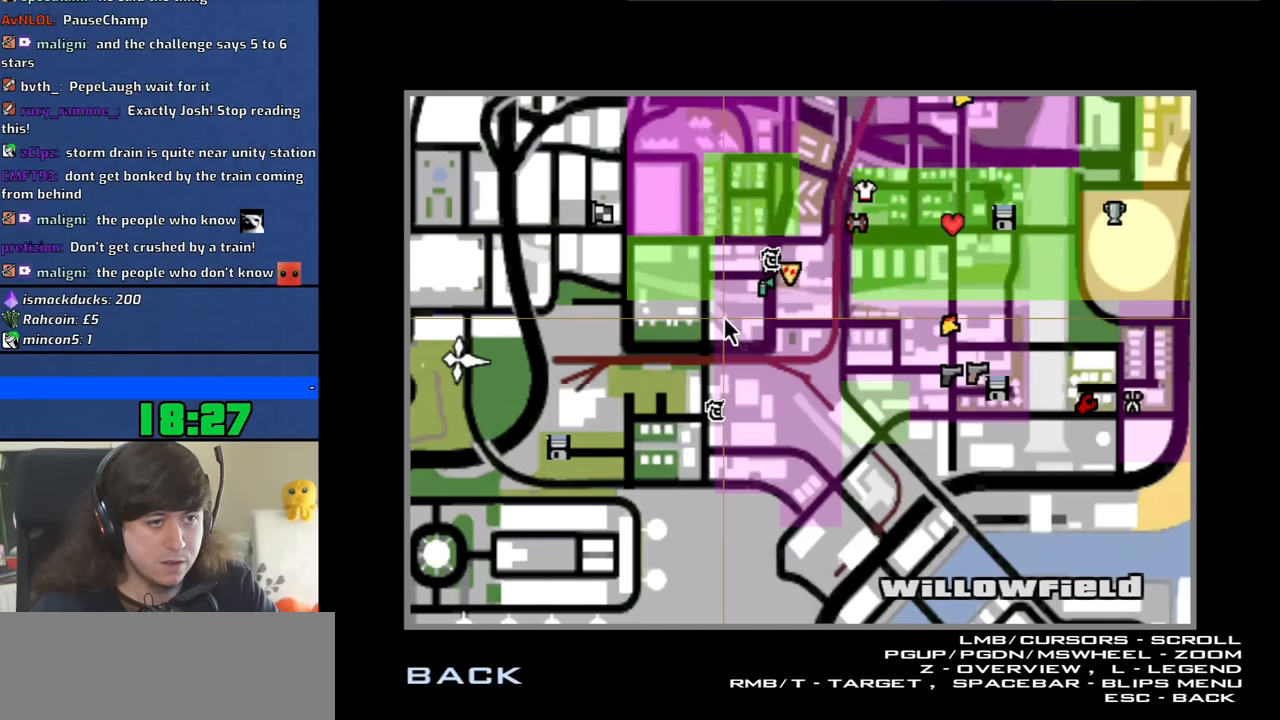
{"keys": [], "mouse": [], "events": [[83, "mouse_wheel_up", "up"]]}